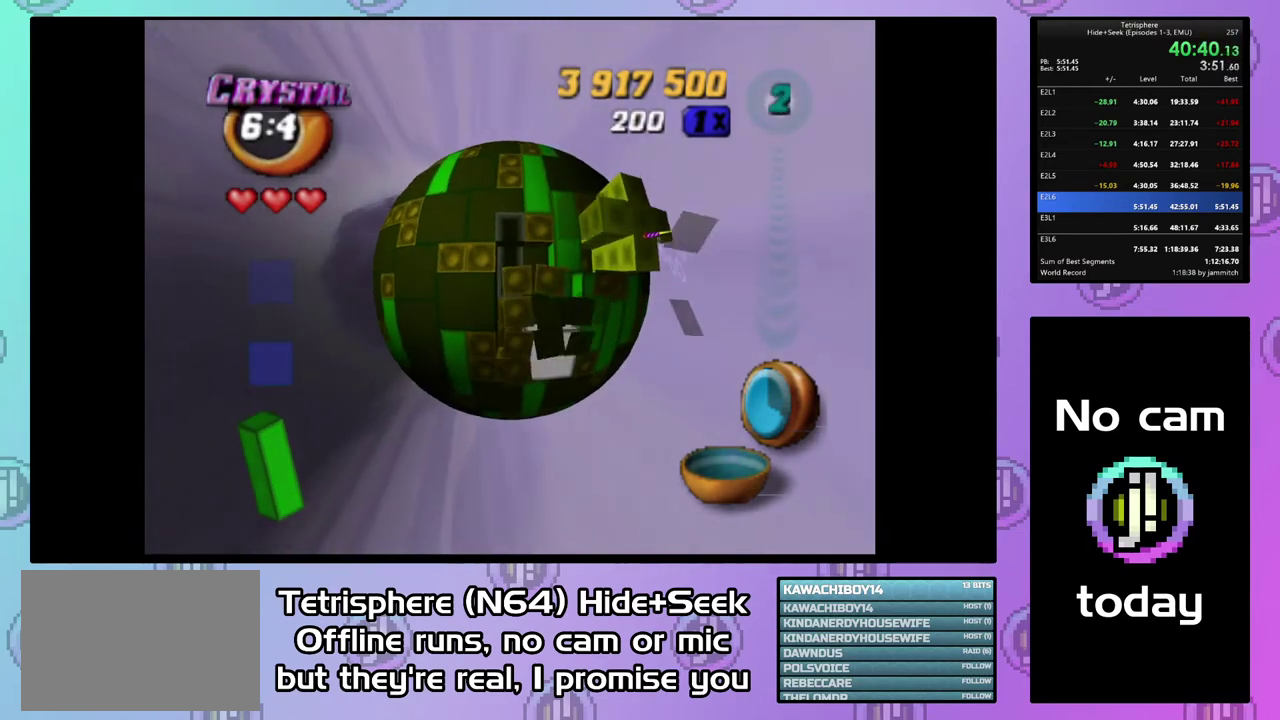
Gameplay with a controller (PlayStation layout); each line is a JSON object with the inputs held at the frame after it. "events" lists button and stick changes between this image and that frame as [ms after this image, input, new state], when the widget could be followed in between. This document gives stick clicks only as held states, not as events. Not read: L3 left_stick.
{"buttons": ["DPAD_DOWN"], "right_stick": "center", "events": [[33, "DPAD_DOWN", "down"], [67, "DPAD_RIGHT", "up"], [367, "DPAD_DOWN", "up"], [500, "DPAD_DOWN", "down"]]}
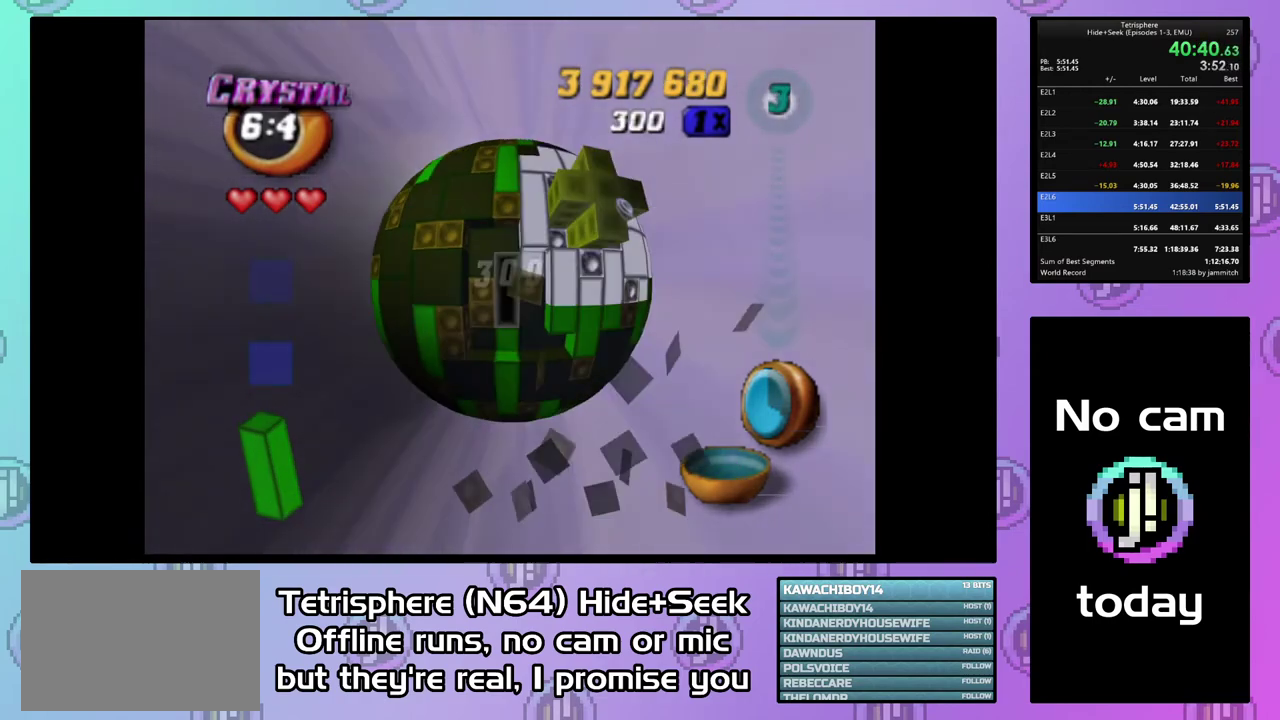
{"buttons": [], "right_stick": "center", "events": [[67, "DPAD_DOWN", "up"], [167, "DPAD_DOWN", "down"], [233, "DPAD_DOWN", "up"], [300, "DPAD_DOWN", "down"], [400, "DPAD_DOWN", "up"]]}
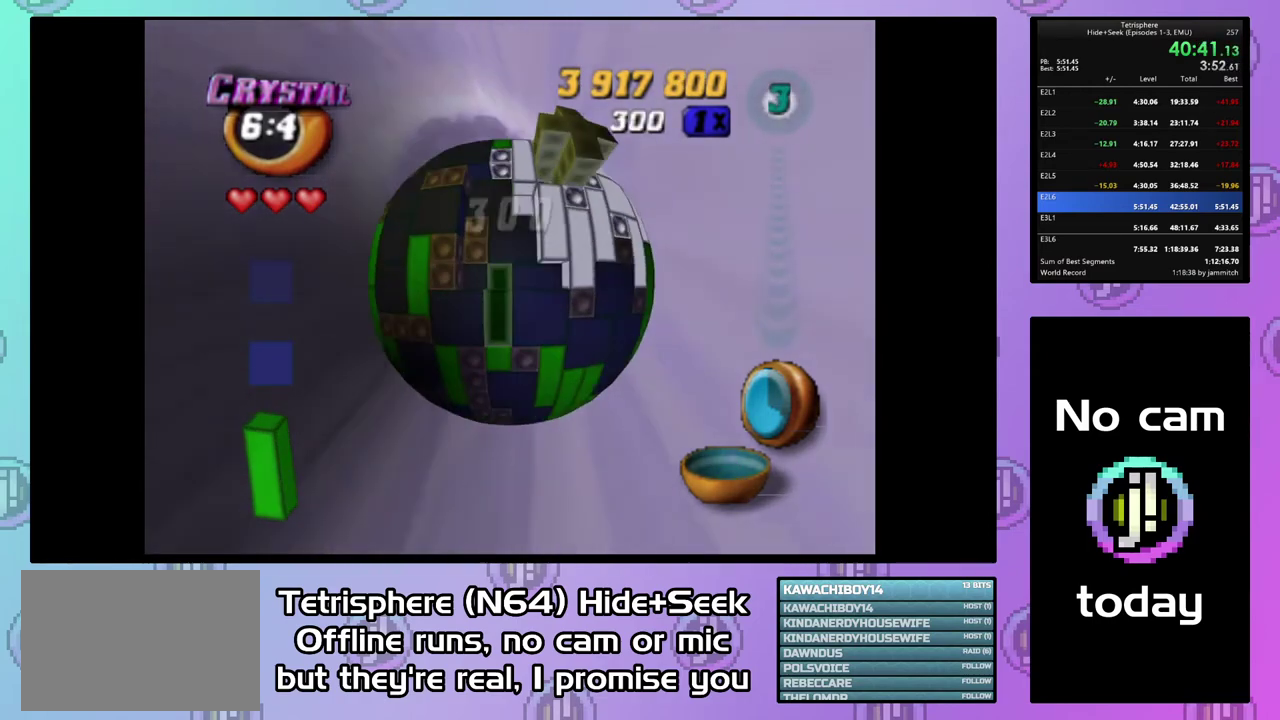
{"buttons": ["DPAD_RIGHT"], "right_stick": "center", "events": [[133, "DPAD_RIGHT", "down"], [200, "DPAD_RIGHT", "up"], [267, "DPAD_RIGHT", "down"], [367, "DPAD_RIGHT", "up"], [433, "DPAD_RIGHT", "down"]]}
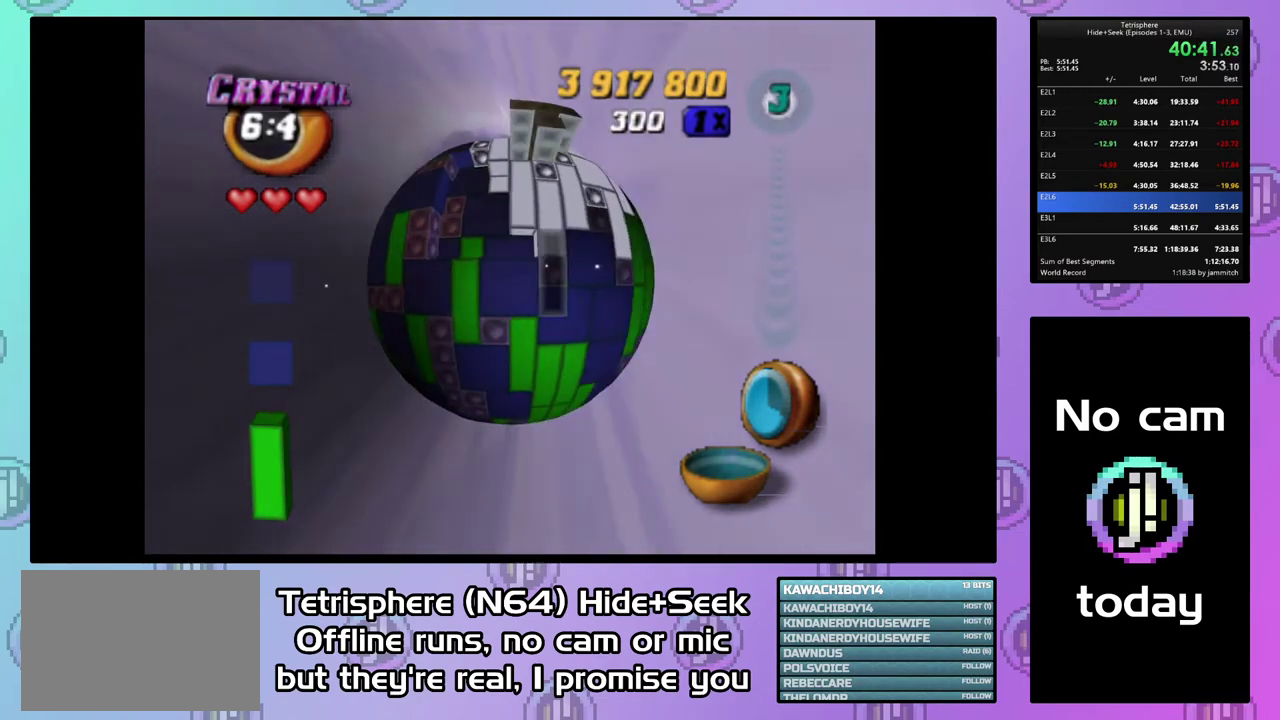
{"buttons": ["DPAD_RIGHT"], "right_stick": "center", "events": [[33, "DPAD_RIGHT", "up"], [100, "DPAD_RIGHT", "down"], [200, "DPAD_RIGHT", "up"], [267, "DPAD_RIGHT", "down"]]}
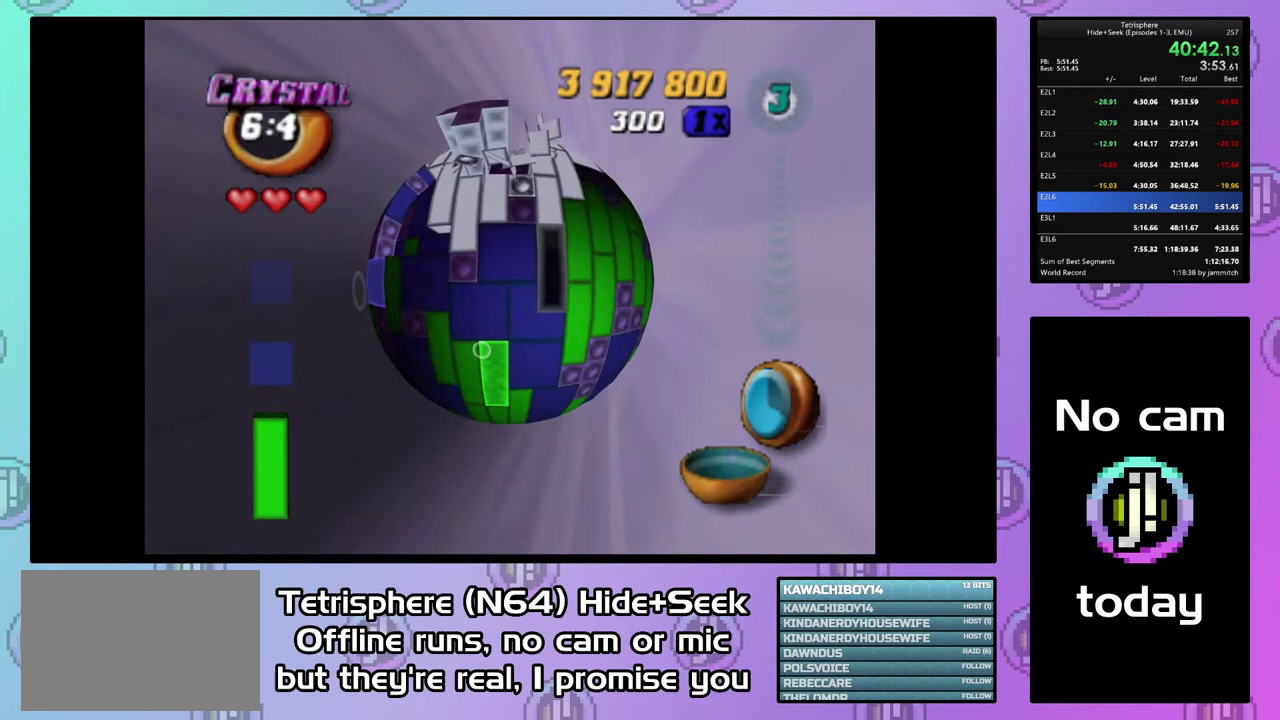
{"buttons": ["CIRCLE"], "right_stick": "center", "events": [[33, "DPAD_RIGHT", "up"], [100, "DPAD_RIGHT", "down"], [167, "DPAD_RIGHT", "up"], [267, "DPAD_UP", "down"], [367, "DPAD_UP", "up"], [400, "CIRCLE", "down"]]}
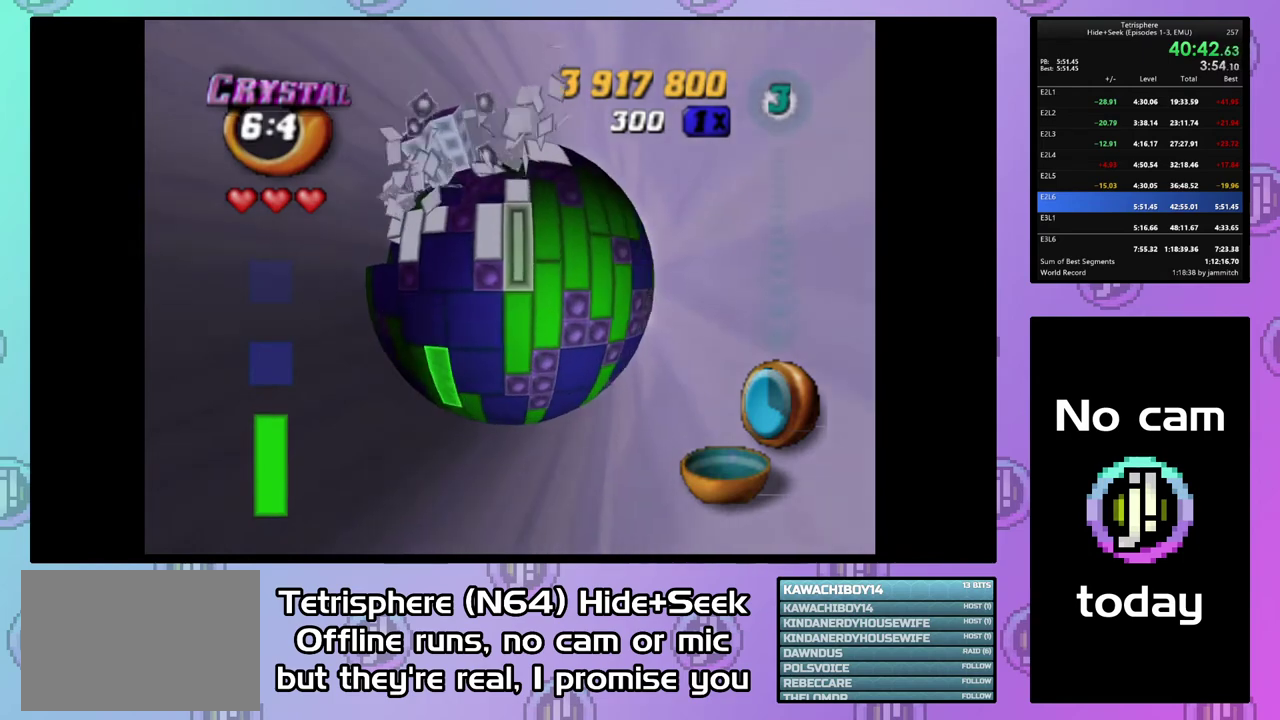
{"buttons": ["DPAD_LEFT"], "right_stick": "center", "events": [[33, "CIRCLE", "up"], [133, "DPAD_LEFT", "down"], [233, "DPAD_LEFT", "up"], [300, "DPAD_LEFT", "down"], [400, "DPAD_LEFT", "up"], [467, "DPAD_LEFT", "down"]]}
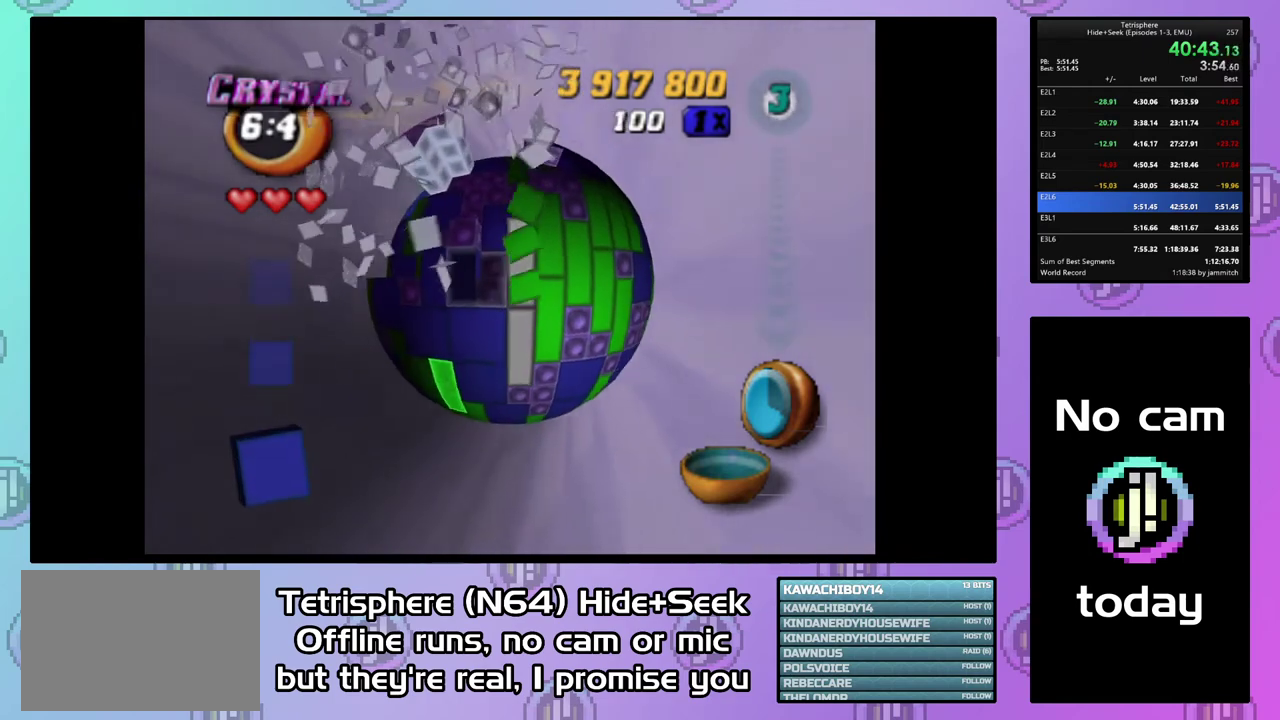
{"buttons": ["SQUARE"], "right_stick": "center", "events": [[33, "DPAD_LEFT", "up"], [67, "SQUARE", "down"], [367, "DPAD_RIGHT", "down"], [433, "DPAD_RIGHT", "up"]]}
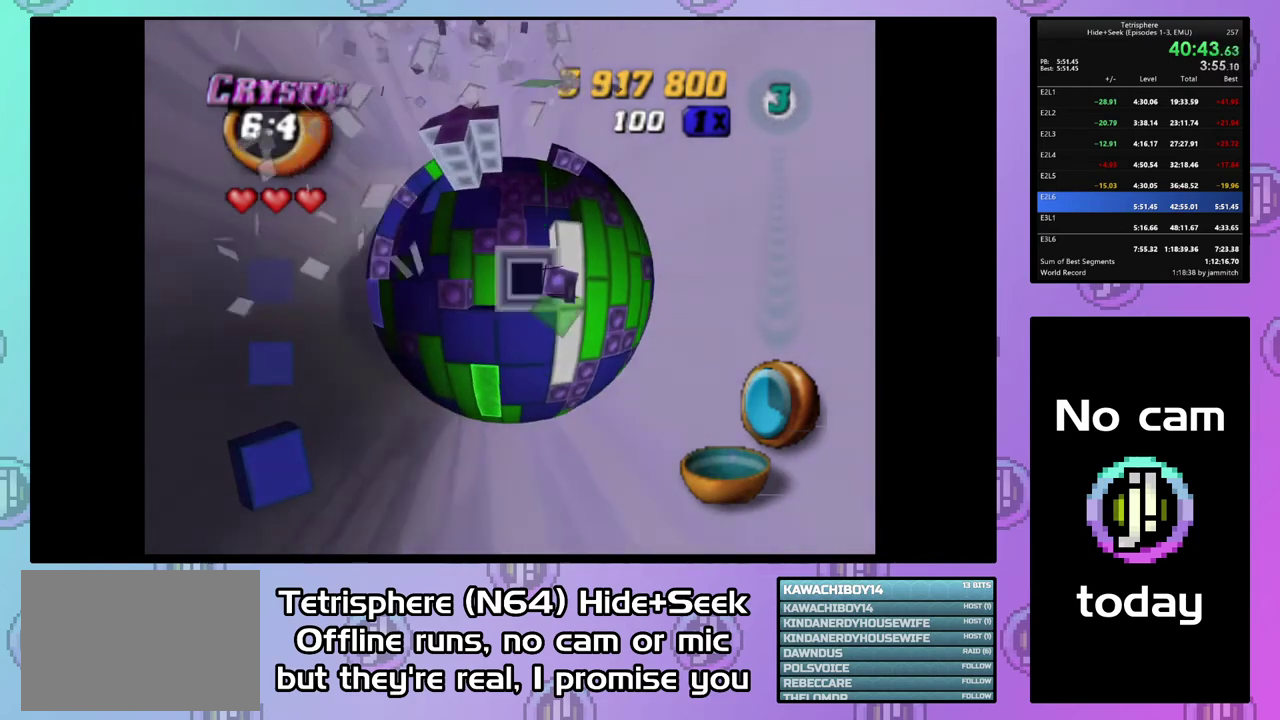
{"buttons": ["DPAD_UP"], "right_stick": "center", "events": [[133, "SQUARE", "up"], [200, "CIRCLE", "down"], [300, "CIRCLE", "up"], [433, "DPAD_UP", "down"]]}
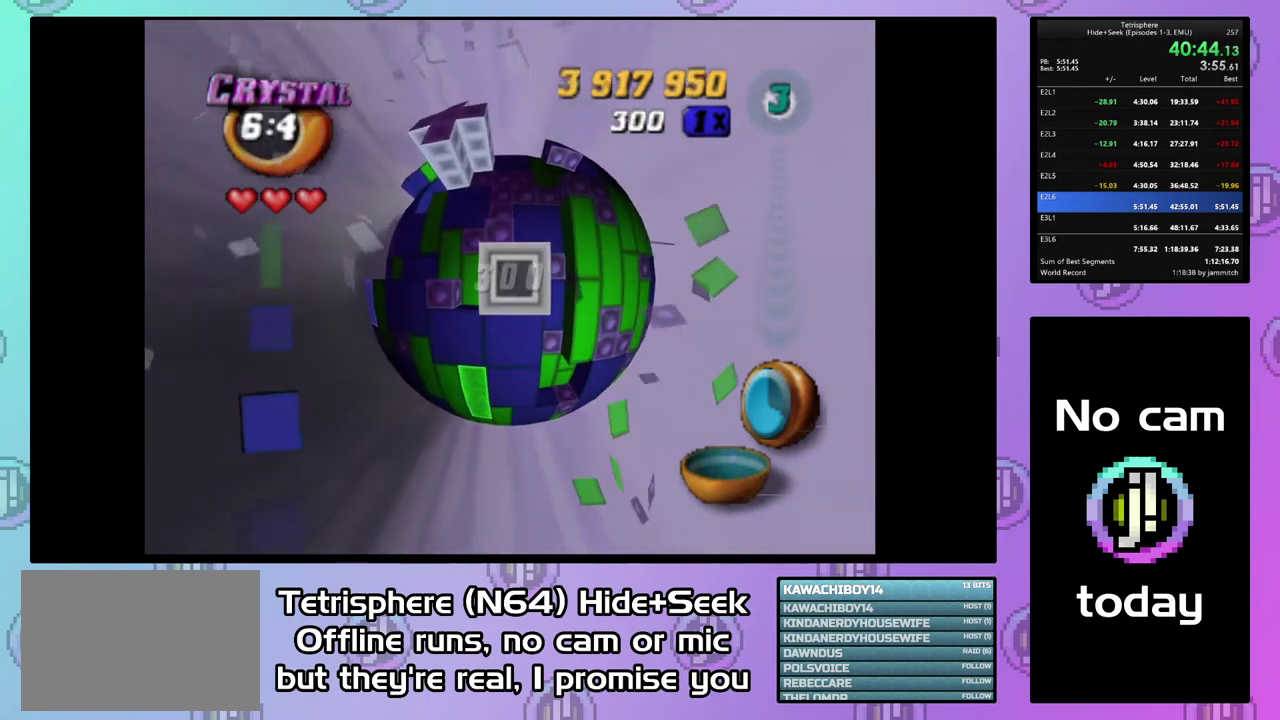
{"buttons": [], "right_stick": "center", "events": [[33, "DPAD_UP", "up"], [167, "DPAD_RIGHT", "down"], [267, "DPAD_RIGHT", "up"], [400, "DPAD_UP", "down"], [467, "DPAD_UP", "up"]]}
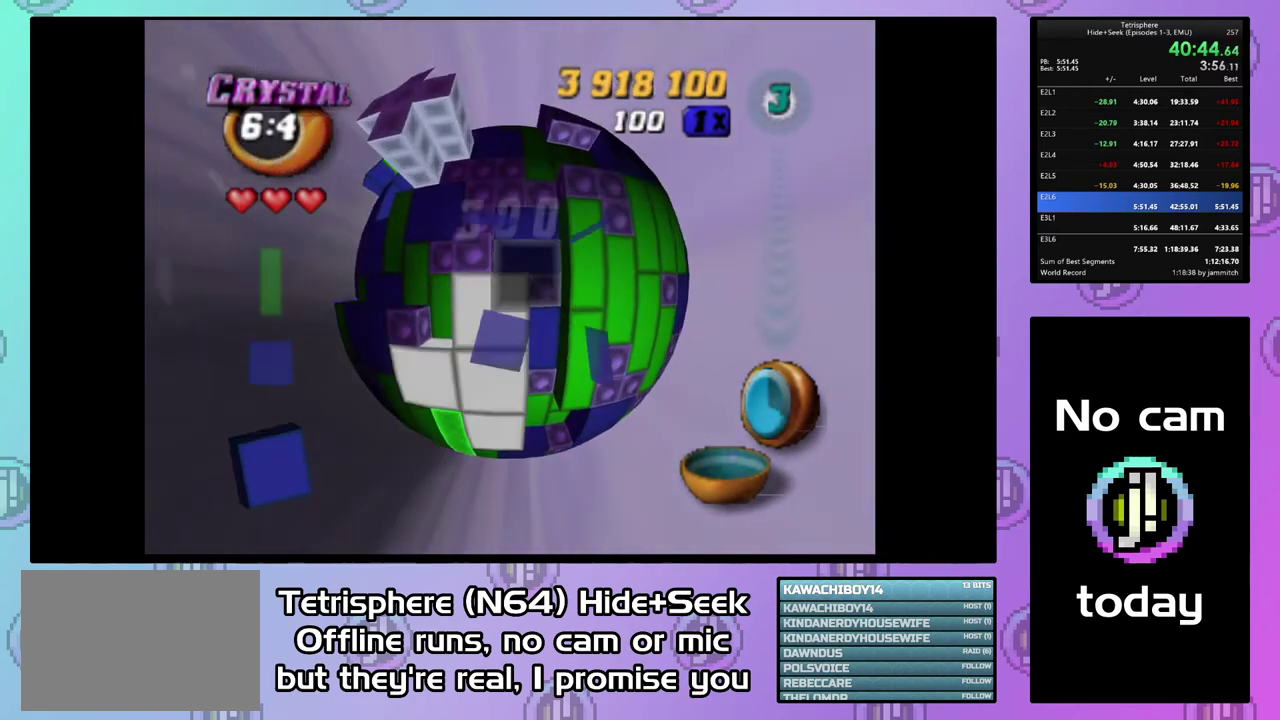
{"buttons": ["SQUARE"], "right_stick": "center", "events": [[200, "SQUARE", "down"], [400, "DPAD_DOWN", "down"], [467, "DPAD_DOWN", "up"]]}
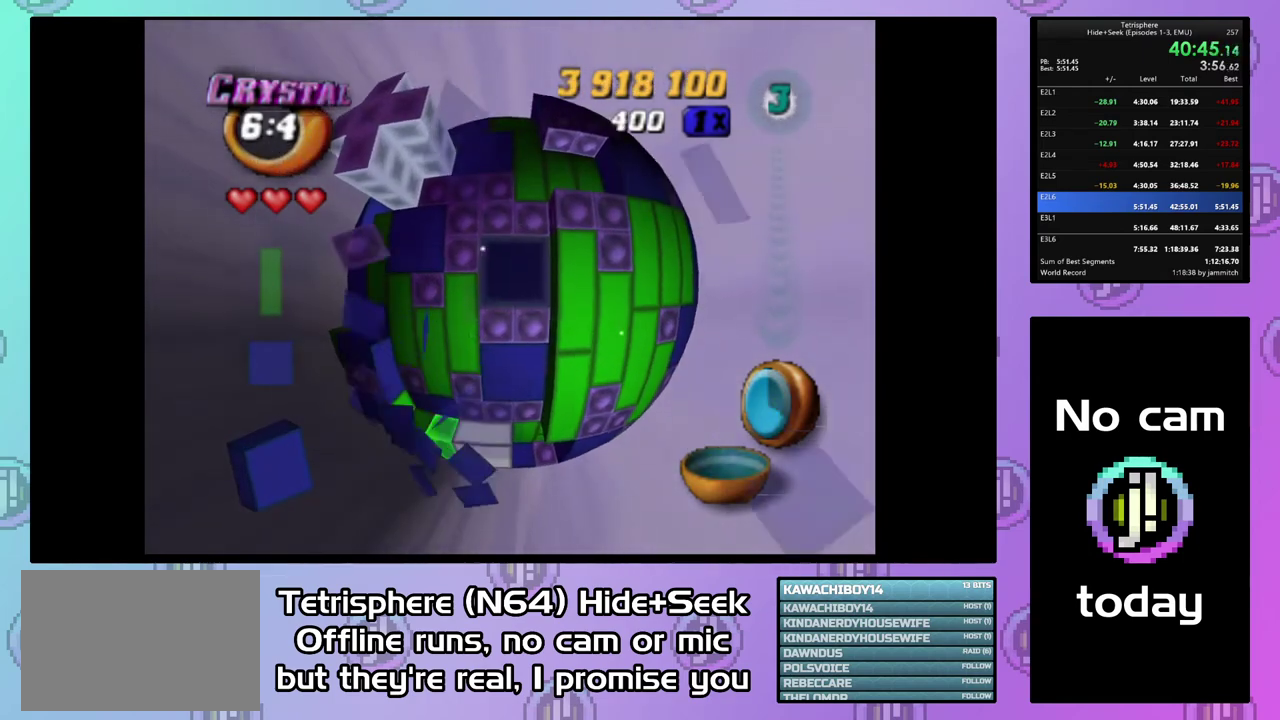
{"buttons": [], "right_stick": "center", "events": [[267, "SQUARE", "up"], [367, "CIRCLE", "down"], [467, "CIRCLE", "up"]]}
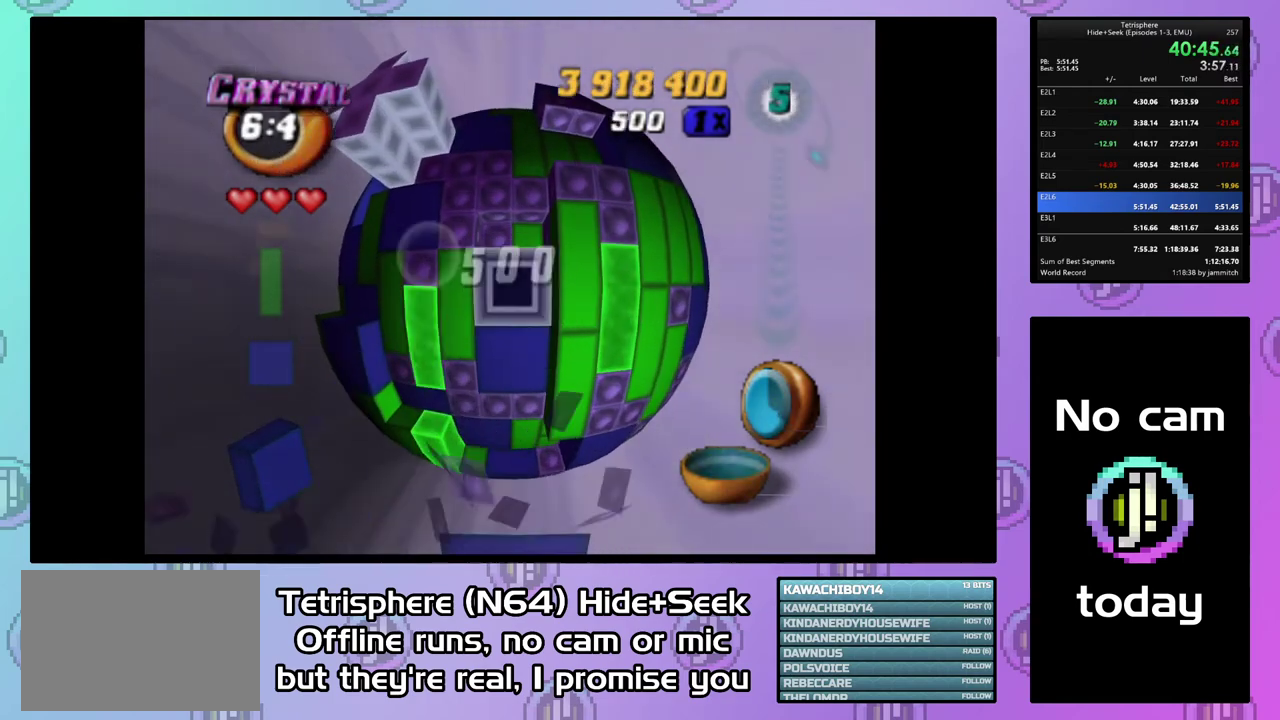
{"buttons": [], "right_stick": "center", "events": [[33, "DPAD_LEFT", "down"], [100, "DPAD_LEFT", "up"], [167, "DPAD_LEFT", "down"], [267, "DPAD_LEFT", "up"], [333, "DPAD_DOWN", "down"], [433, "DPAD_DOWN", "up"]]}
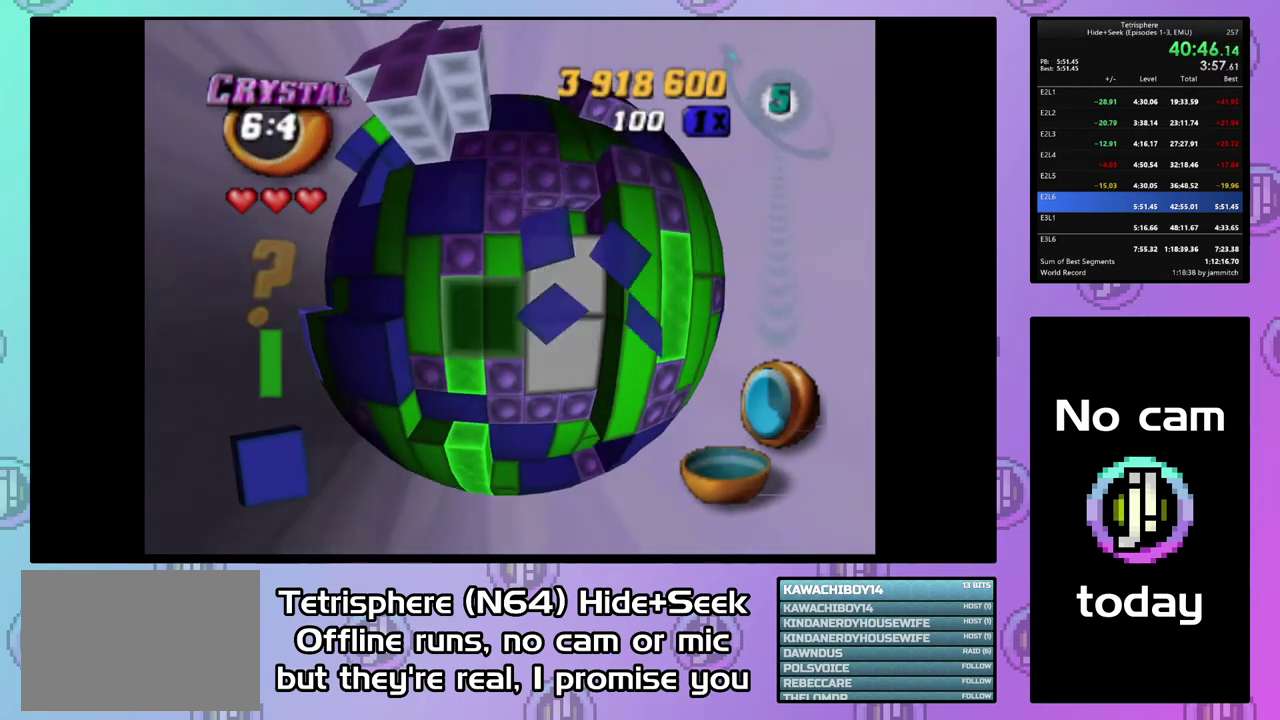
{"buttons": ["DPAD_UP"], "right_stick": "center", "events": [[300, "DPAD_UP", "down"], [367, "DPAD_UP", "up"], [433, "DPAD_UP", "down"]]}
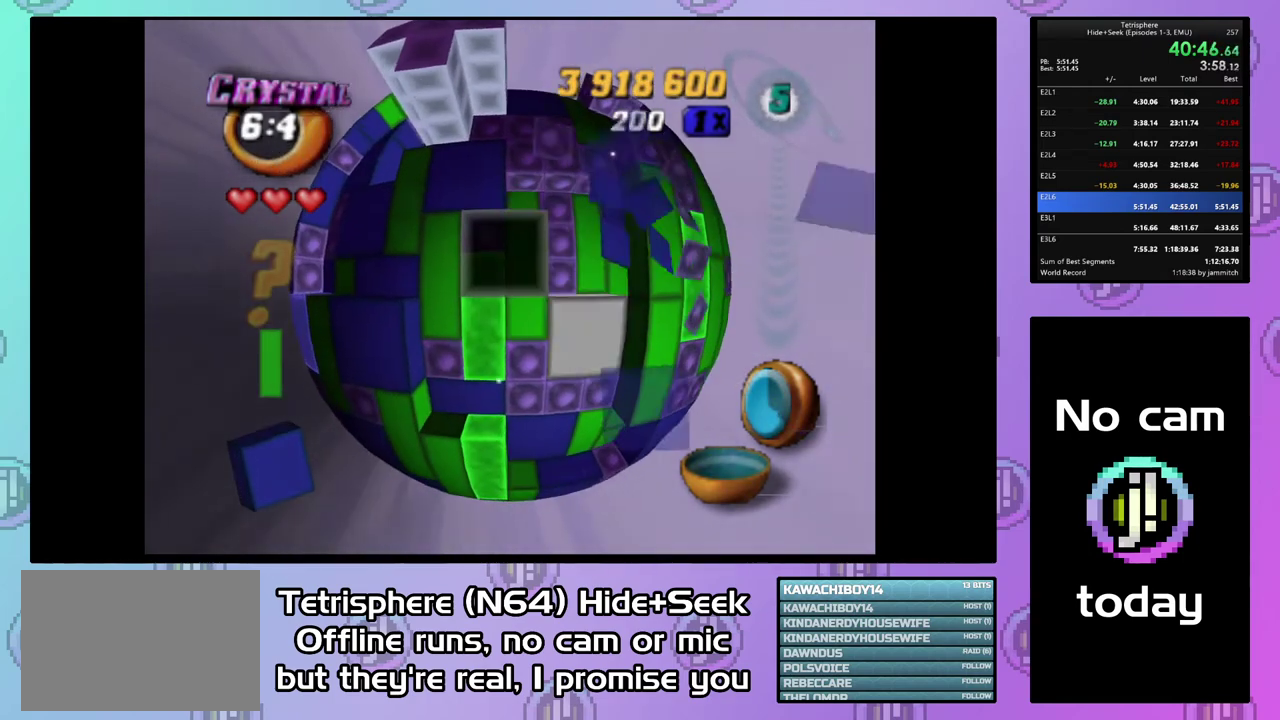
{"buttons": ["SQUARE"], "right_stick": "center", "events": [[33, "DPAD_UP", "up"], [133, "DPAD_UP", "down"], [200, "DPAD_UP", "up"], [267, "DPAD_LEFT", "down"], [367, "DPAD_LEFT", "up"], [400, "SQUARE", "down"]]}
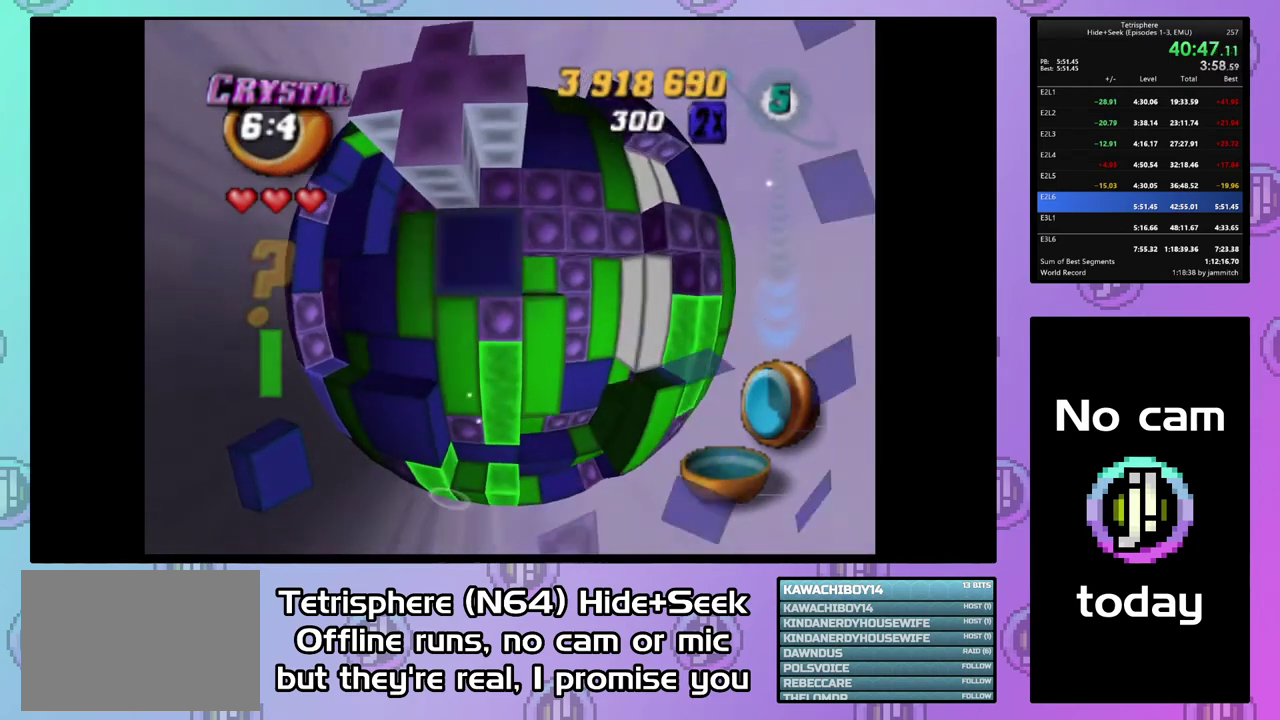
{"buttons": ["SQUARE", "DPAD_DOWN"], "right_stick": "center", "events": [[33, "DPAD_RIGHT", "down"], [100, "DPAD_RIGHT", "up"], [167, "DPAD_RIGHT", "down"], [267, "DPAD_RIGHT", "up"], [333, "DPAD_RIGHT", "down"], [400, "DPAD_RIGHT", "up"], [500, "DPAD_DOWN", "down"]]}
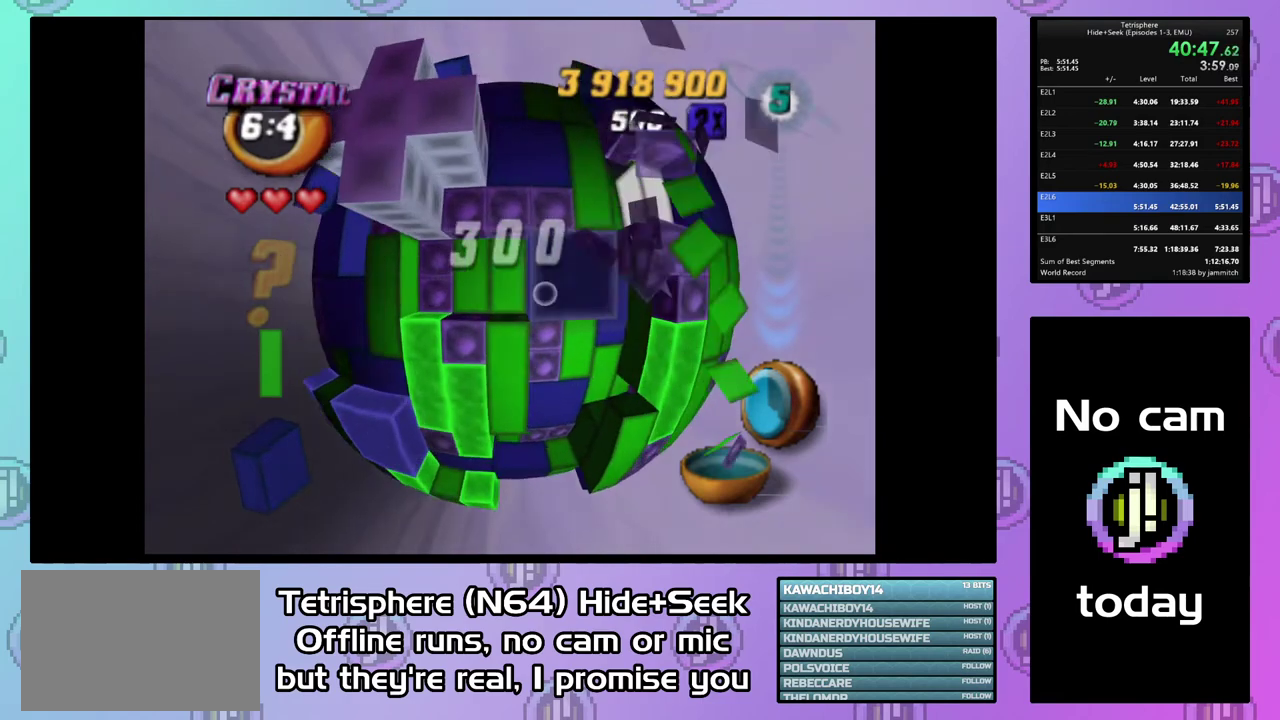
{"buttons": ["SQUARE", "DPAD_DOWN"], "right_stick": "center", "events": [[233, "DPAD_DOWN", "up"], [300, "DPAD_DOWN", "down"], [400, "DPAD_DOWN", "up"], [467, "DPAD_DOWN", "down"]]}
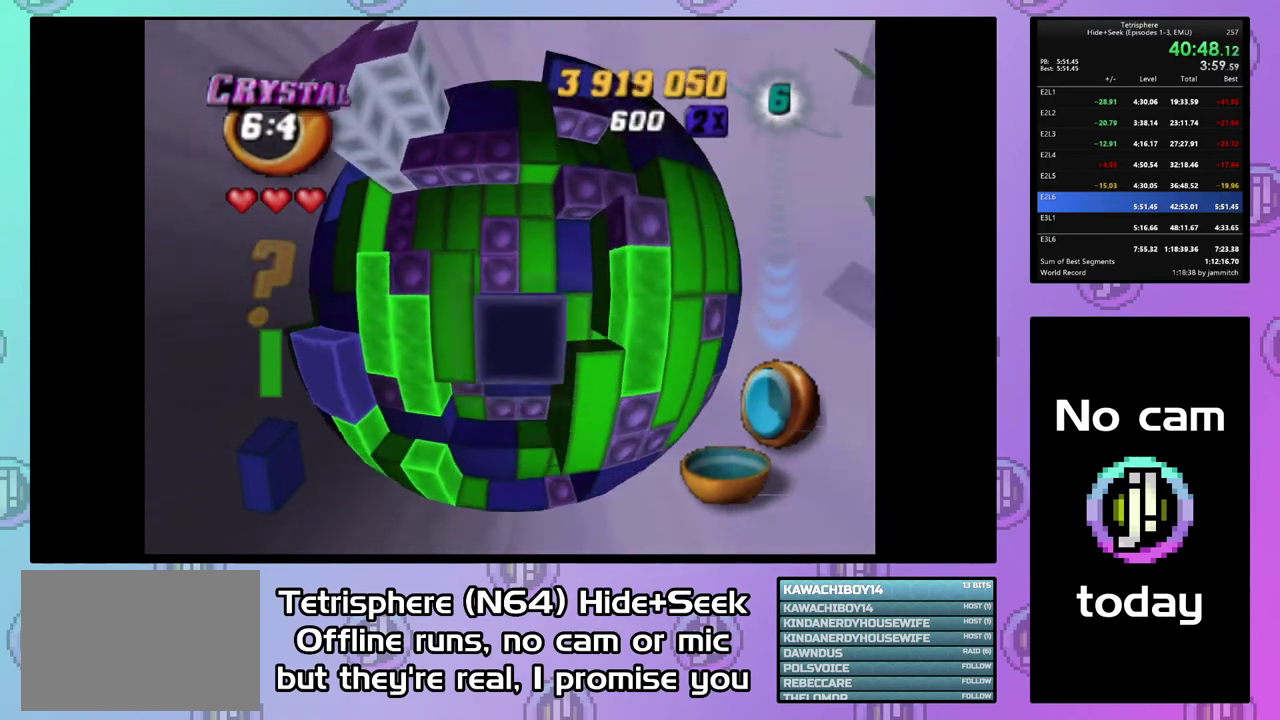
{"buttons": ["CIRCLE"], "right_stick": "center", "events": [[33, "DPAD_DOWN", "up"], [367, "SQUARE", "up"], [467, "CIRCLE", "down"]]}
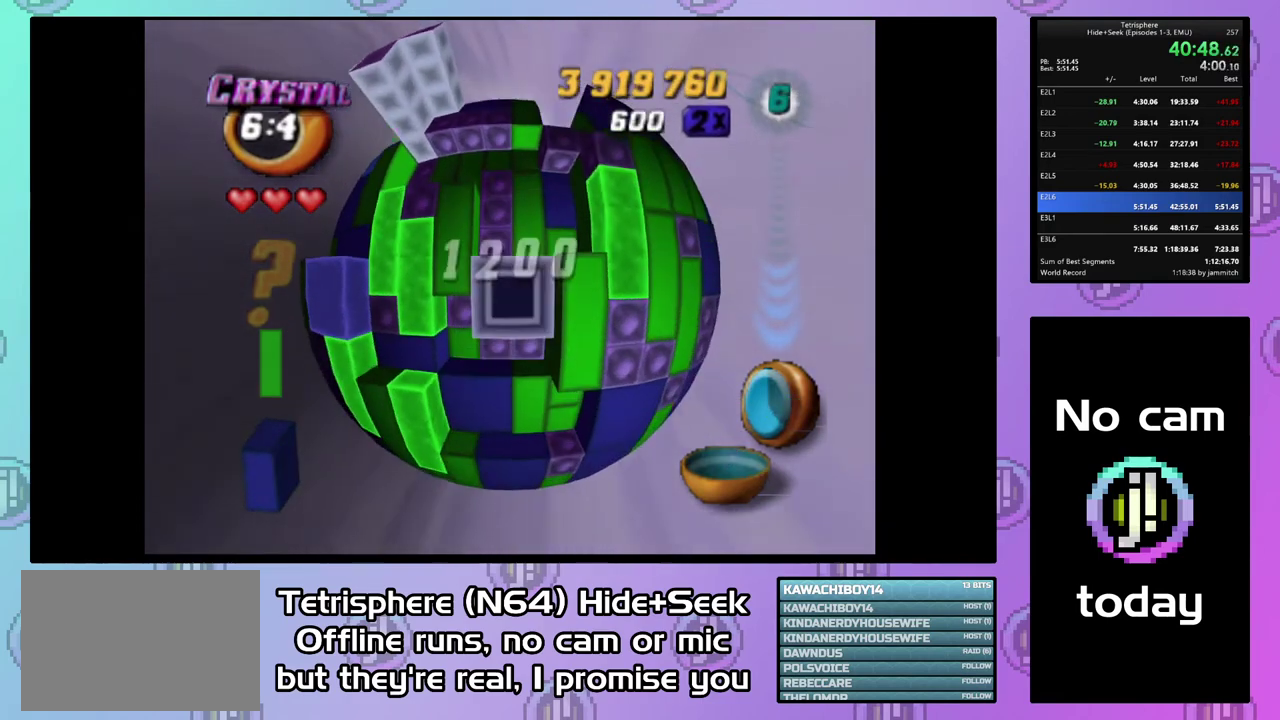
{"buttons": [], "right_stick": "center", "events": [[67, "CIRCLE", "up"], [67, "DPAD_LEFT", "down"], [133, "DPAD_LEFT", "up"], [200, "DPAD_LEFT", "down"], [300, "DPAD_LEFT", "up"]]}
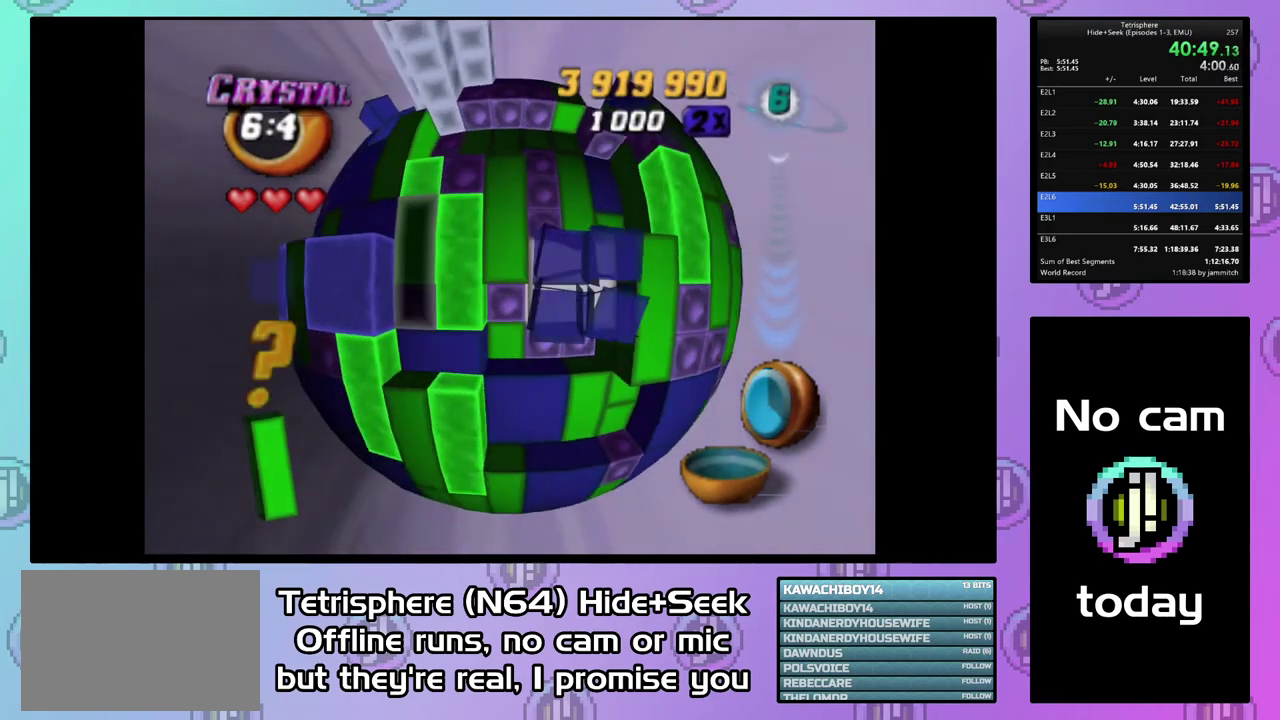
{"buttons": ["SQUARE"], "right_stick": "center", "events": [[67, "SQUARE", "down"], [267, "DPAD_RIGHT", "down"], [300, "SQUARE", "up"], [367, "DPAD_RIGHT", "up"], [400, "SQUARE", "down"]]}
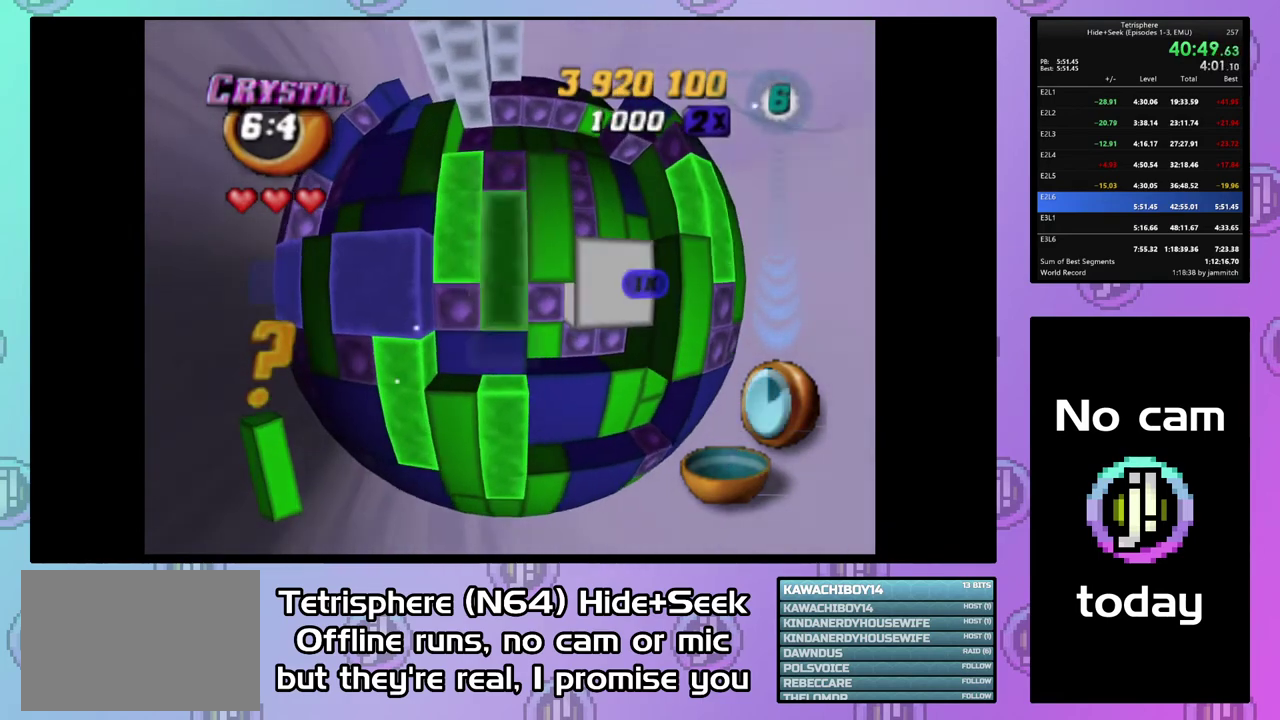
{"buttons": ["SQUARE"], "right_stick": "center", "events": [[67, "DPAD_UP", "down"], [167, "DPAD_UP", "up"], [267, "SQUARE", "up"], [433, "SQUARE", "down"]]}
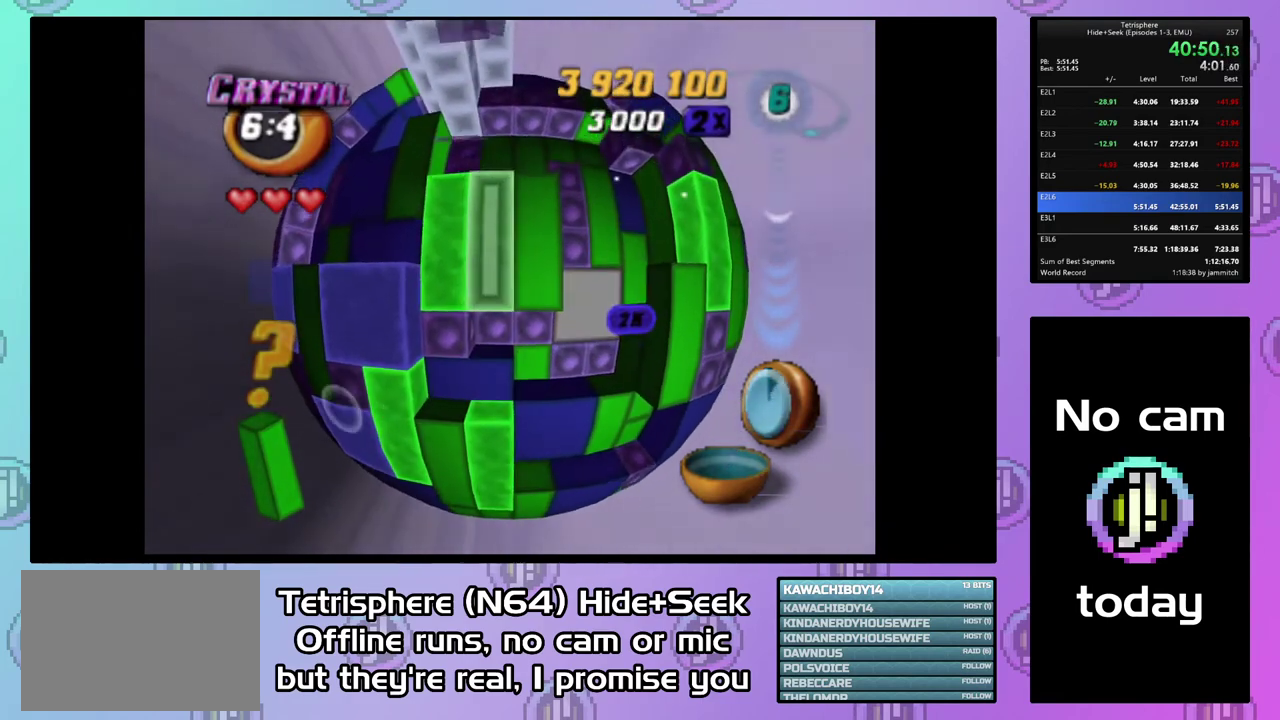
{"buttons": [], "right_stick": "center", "events": [[133, "DPAD_DOWN", "down"], [200, "DPAD_DOWN", "up"], [367, "SQUARE", "up"]]}
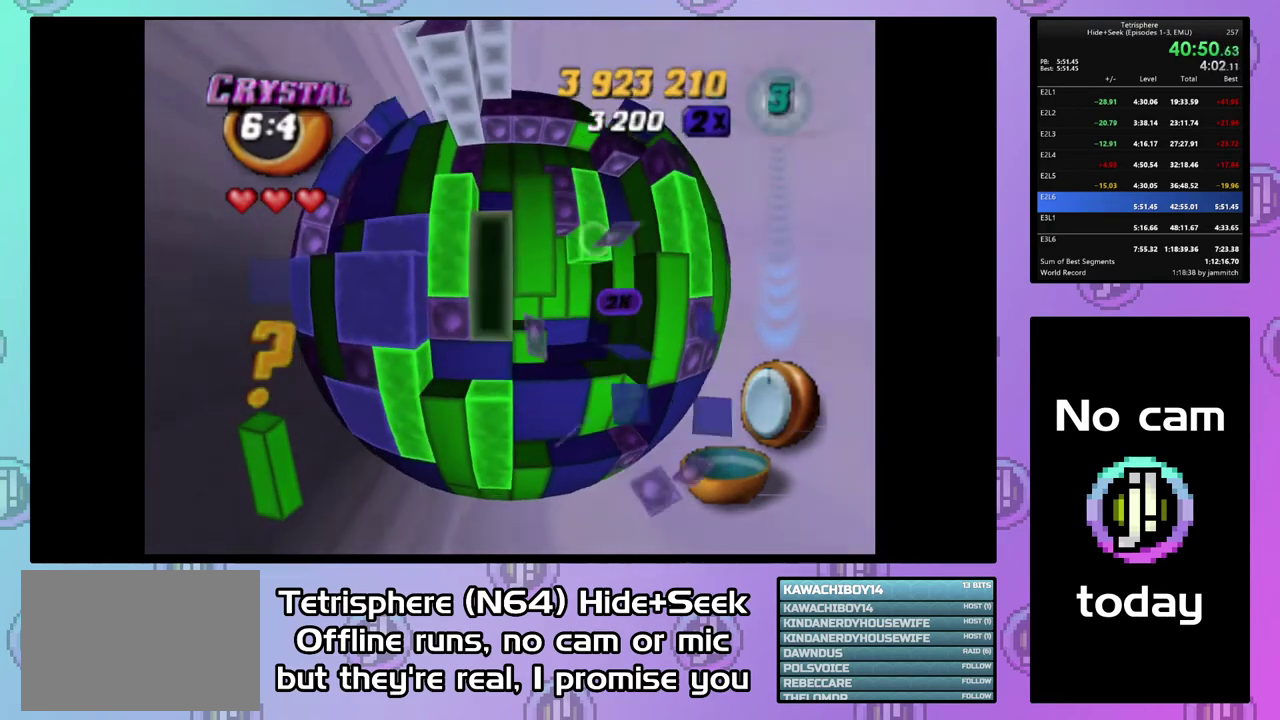
{"buttons": ["SQUARE"], "right_stick": "center", "events": [[100, "DPAD_UP", "down"], [167, "DPAD_UP", "up"], [233, "DPAD_RIGHT", "down"], [333, "DPAD_RIGHT", "up"], [367, "SQUARE", "down"]]}
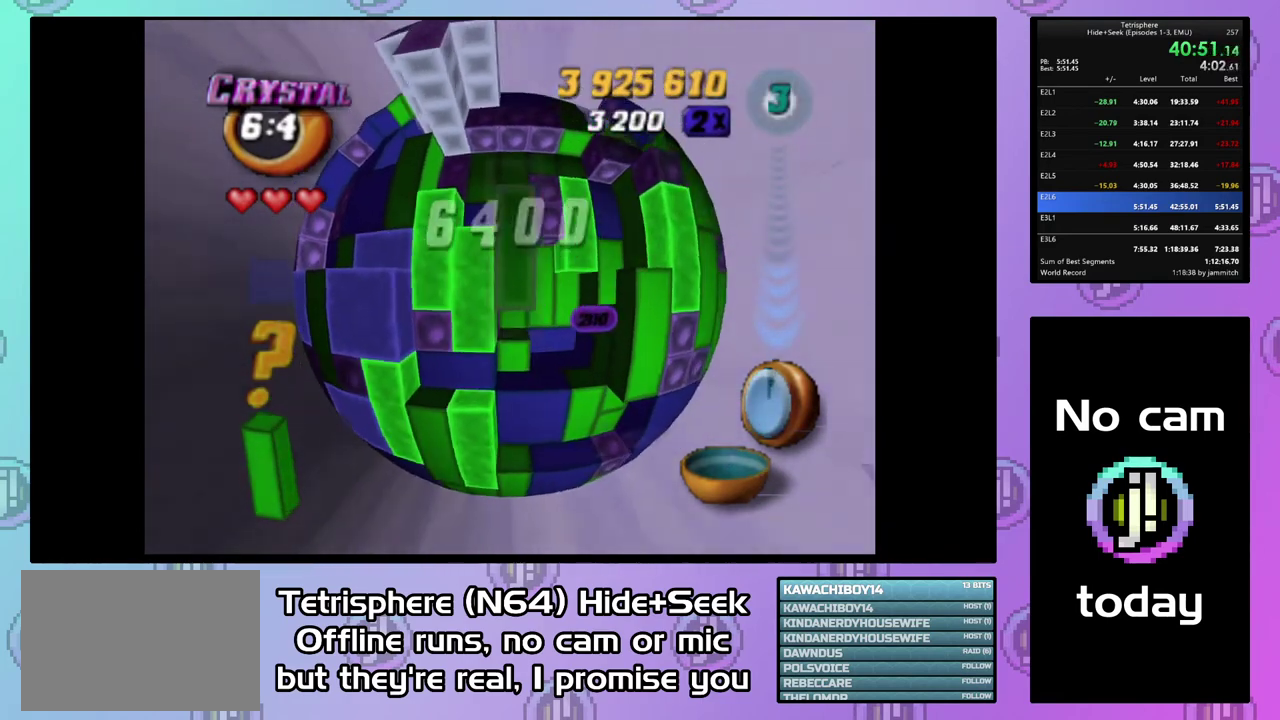
{"buttons": [], "right_stick": "center", "events": [[33, "DPAD_LEFT", "down"], [100, "DPAD_LEFT", "up"], [433, "SQUARE", "up"]]}
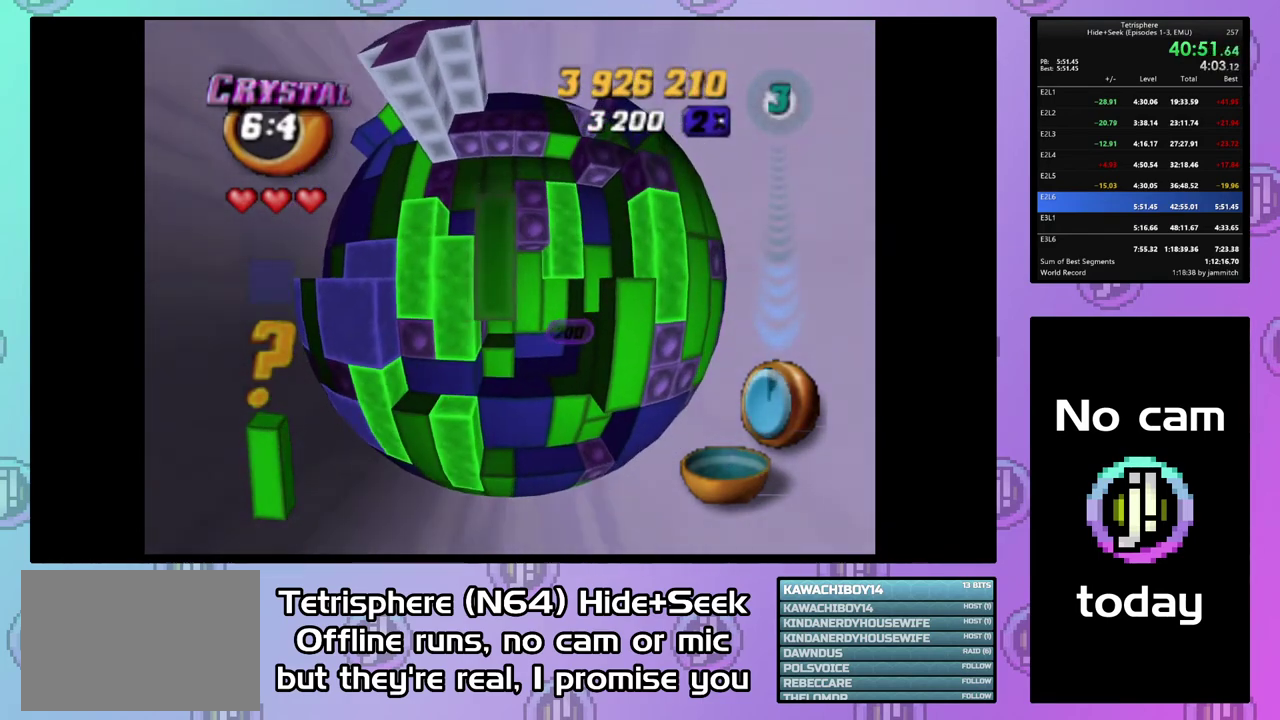
{"buttons": ["SQUARE"], "right_stick": "center", "events": [[133, "DPAD_LEFT", "down"], [233, "DPAD_LEFT", "up"], [300, "DPAD_DOWN", "down"], [400, "DPAD_DOWN", "up"], [467, "SQUARE", "down"]]}
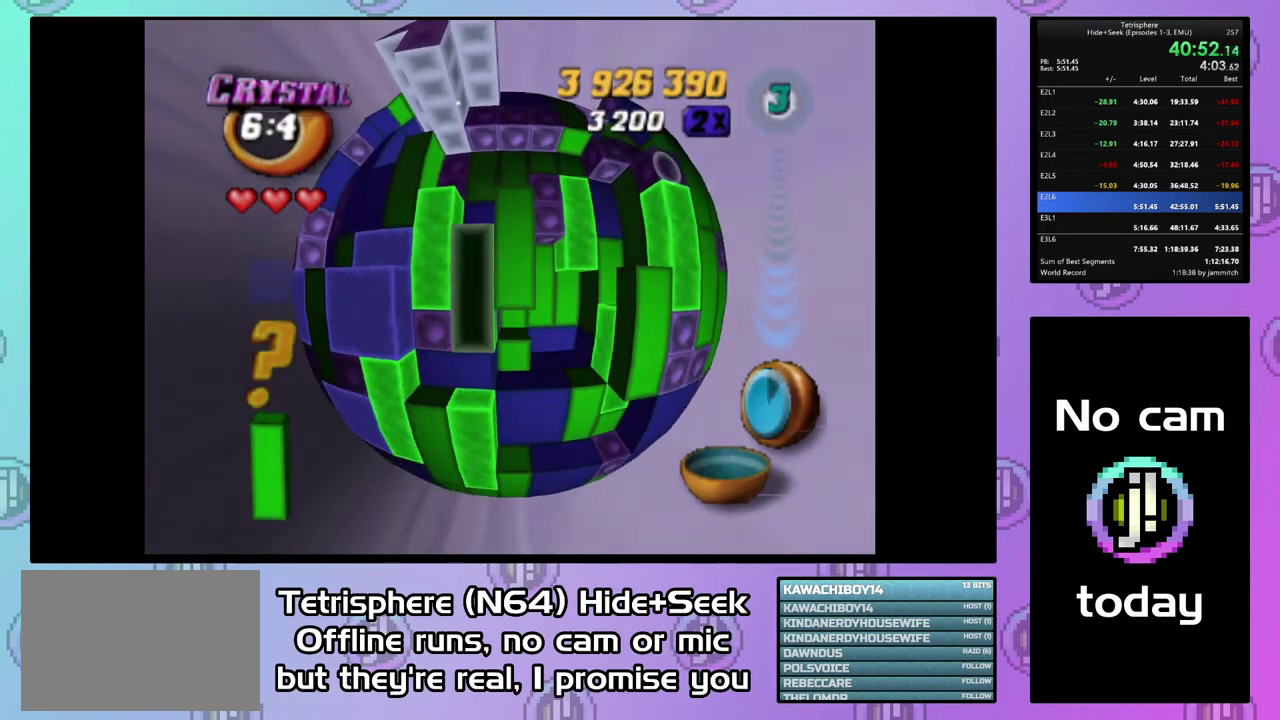
{"buttons": ["DPAD_UP"], "right_stick": "center", "events": [[233, "DPAD_RIGHT", "down"], [333, "DPAD_RIGHT", "up"], [333, "SQUARE", "up"], [467, "DPAD_UP", "down"]]}
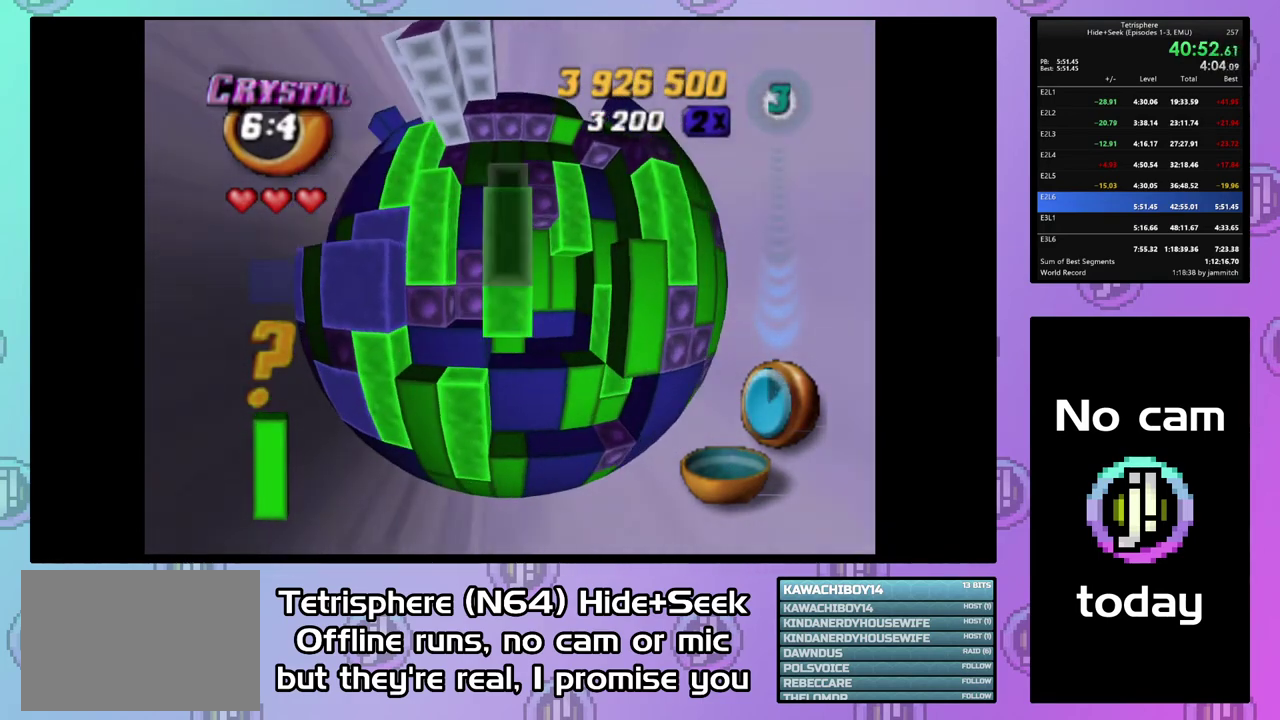
{"buttons": ["DPAD_RIGHT"], "right_stick": "center", "events": [[33, "DPAD_UP", "up"], [100, "SQUARE", "down"], [233, "DPAD_LEFT", "down"], [333, "DPAD_LEFT", "up"], [400, "SQUARE", "up"], [433, "DPAD_RIGHT", "down"]]}
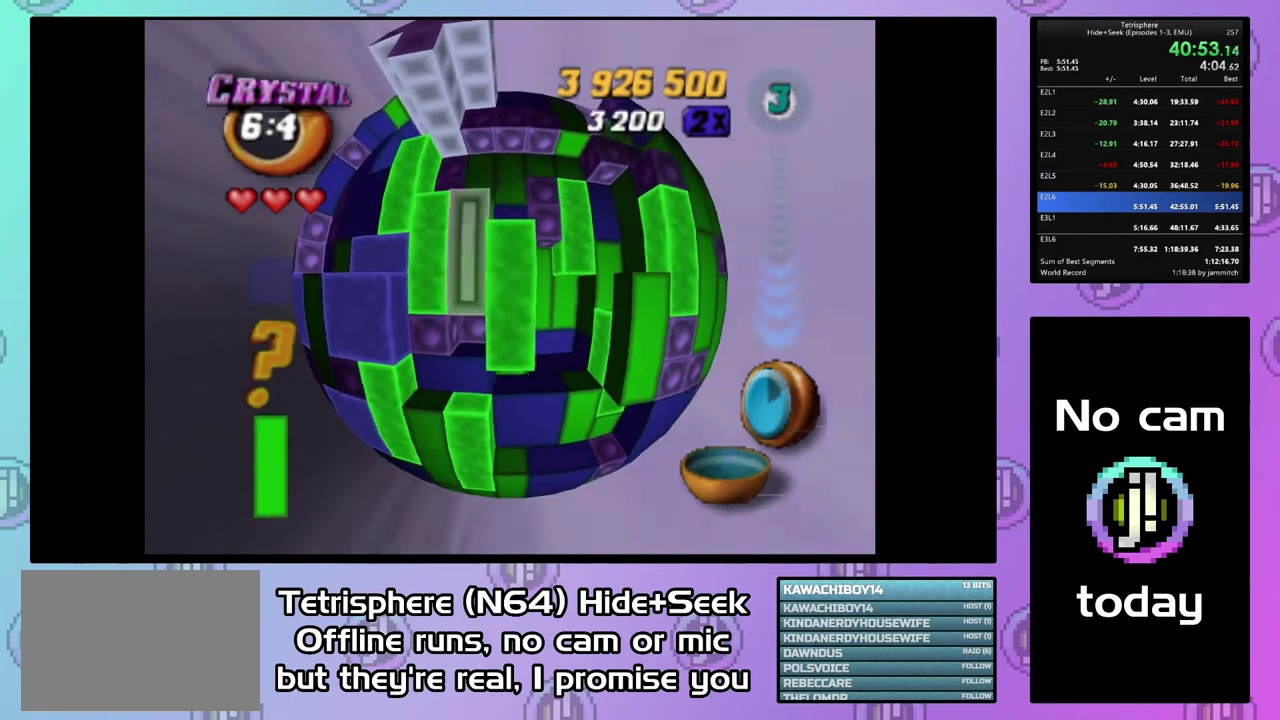
{"buttons": ["SQUARE"], "right_stick": "center", "events": [[67, "DPAD_RIGHT", "up"], [133, "DPAD_DOWN", "down"], [233, "DPAD_DOWN", "up"], [233, "SQUARE", "down"], [367, "DPAD_LEFT", "down"], [467, "DPAD_LEFT", "up"]]}
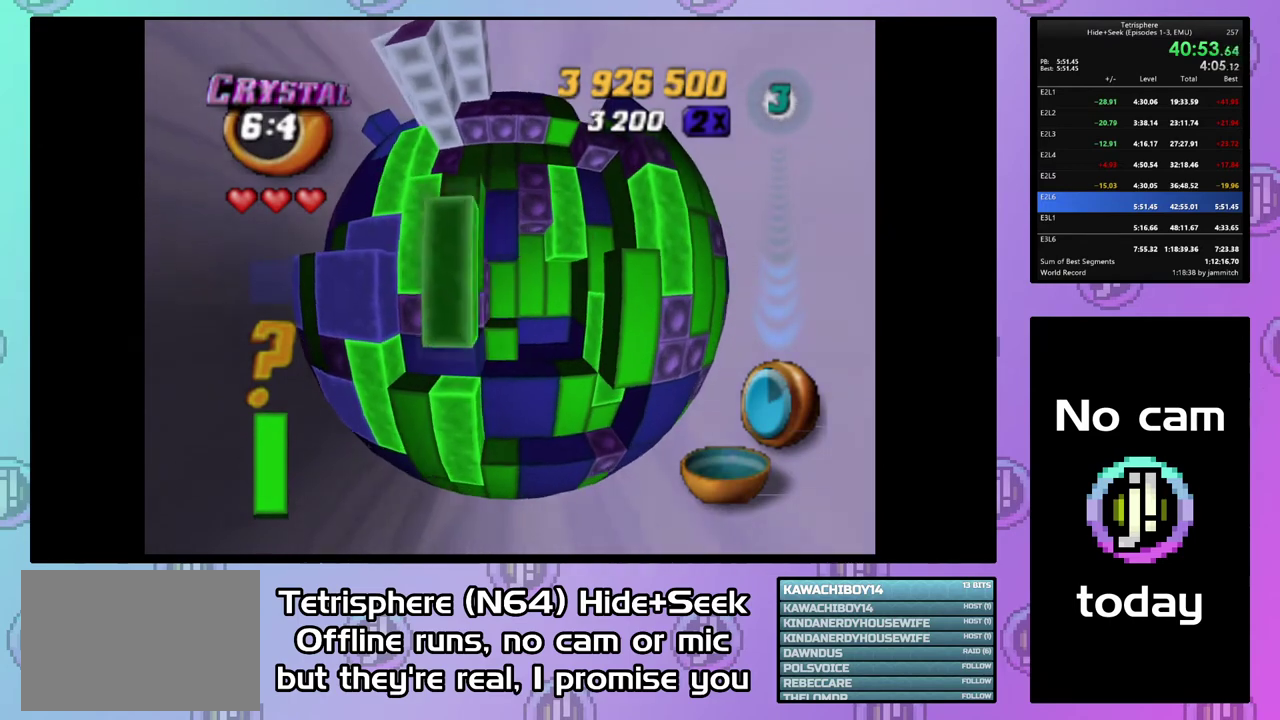
{"buttons": ["SQUARE", "DPAD_RIGHT"], "right_stick": "center", "events": [[133, "SQUARE", "up"], [367, "SQUARE", "down"], [400, "DPAD_RIGHT", "down"]]}
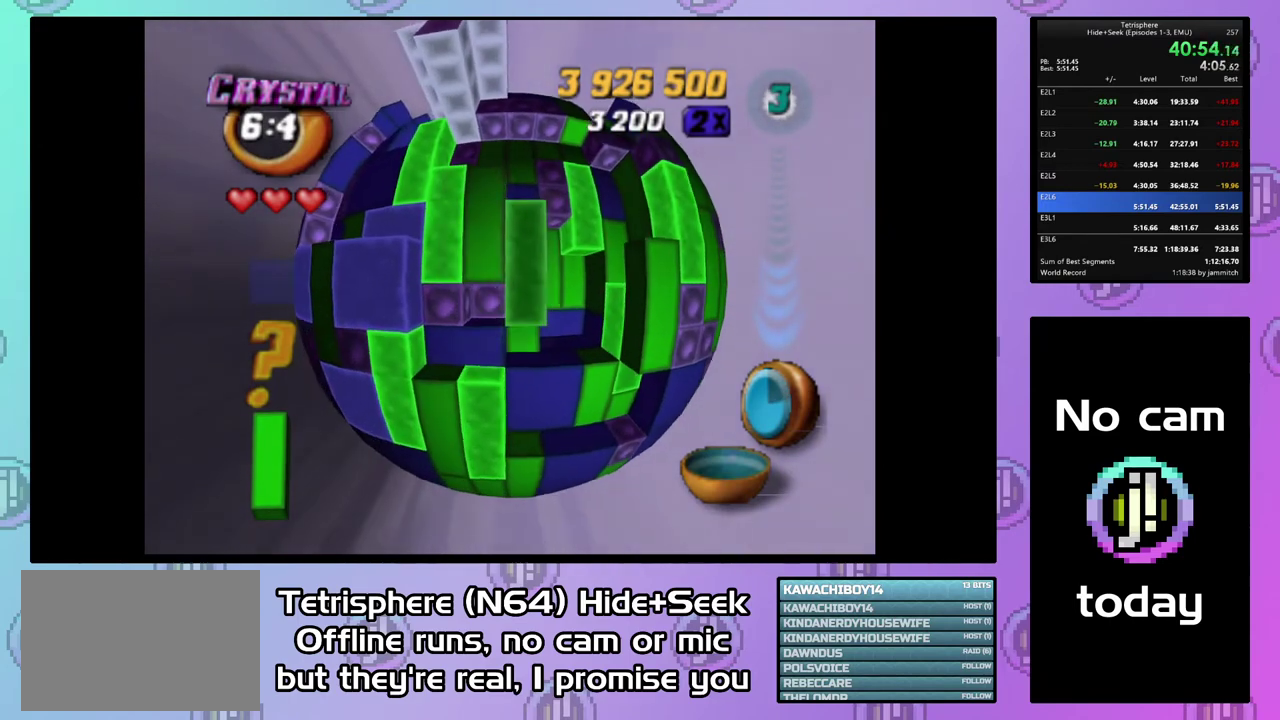
{"buttons": ["SQUARE"], "right_stick": "center", "events": [[33, "DPAD_RIGHT", "up"], [133, "DPAD_LEFT", "down"], [133, "SQUARE", "up"], [267, "DPAD_LEFT", "up"], [367, "DPAD_UP", "down"], [433, "DPAD_UP", "up"], [433, "SQUARE", "down"]]}